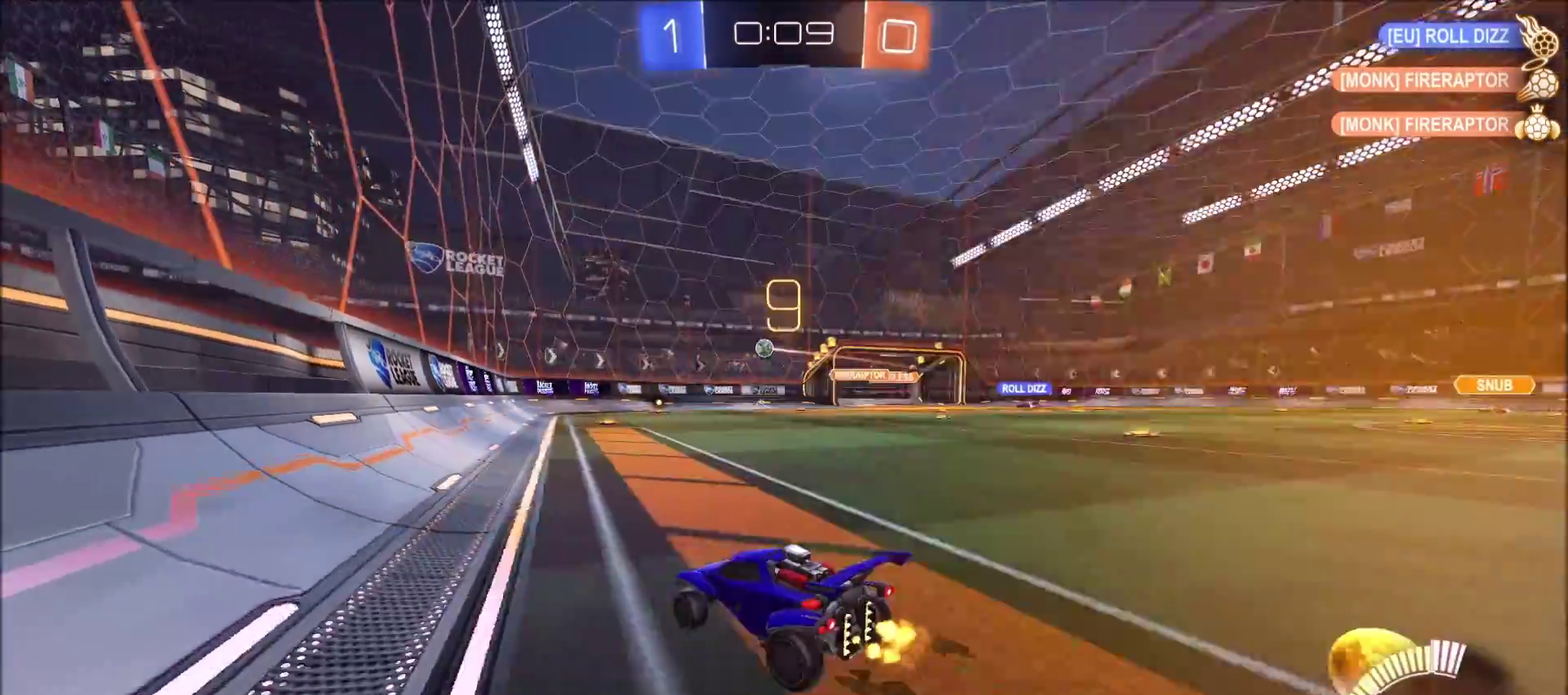
Gameplay with a controller (PlayStation layout); each line is a JSON object with the inputs held at the frame after it. "events" lists button and stick changes between this image and that frame as [ms after this image, input, new state], when the widget could be followed in between. Not read: R1.
{"buttons": ["R2"], "left_stick": "right", "right_stick": "center", "events": [[133, "left_stick", "up-right"], [183, "R2", "up"], [183, "left_stick", "center"], [333, "R2", "down"], [450, "left_stick", "right"]]}
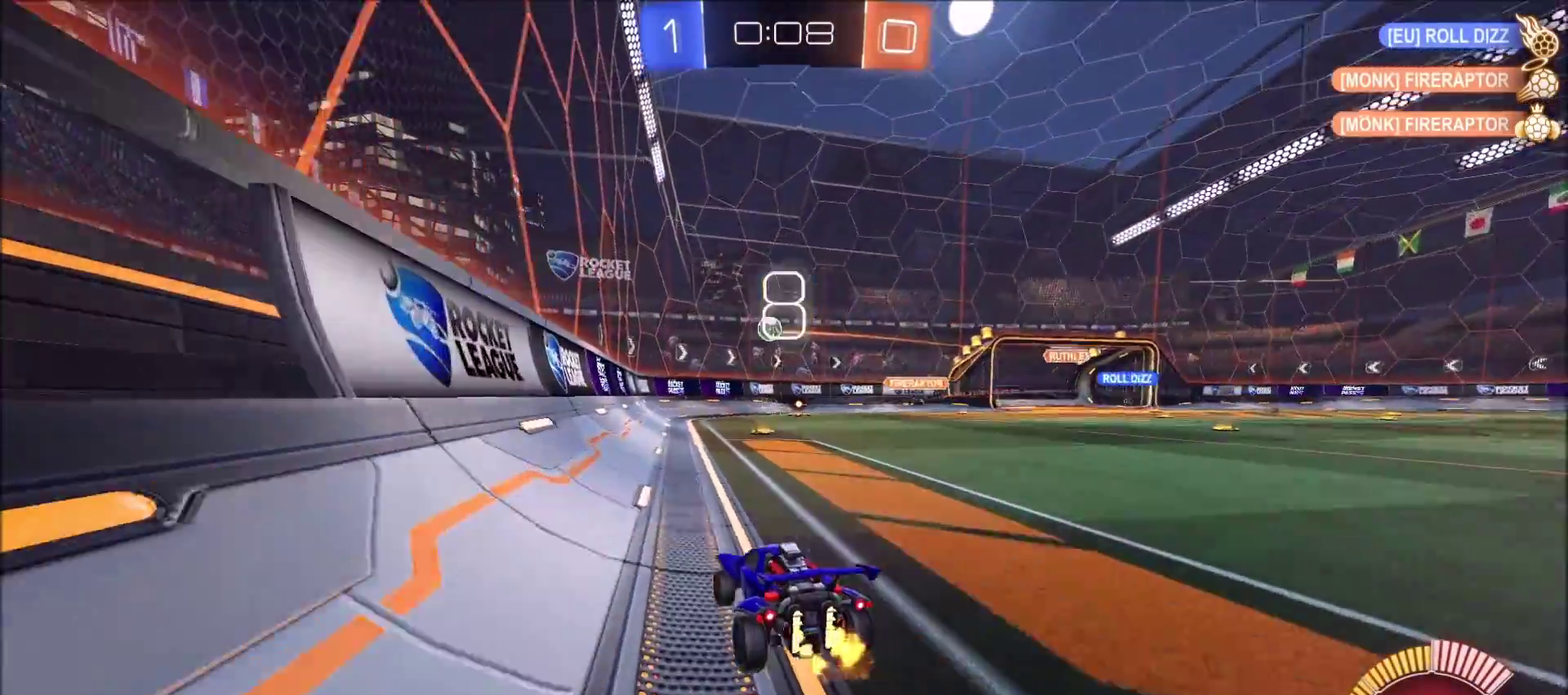
{"buttons": [], "left_stick": "right", "right_stick": "center", "events": [[17, "left_stick", "center"], [150, "R2", "up"], [183, "L2", "down"], [367, "L2", "up"], [500, "left_stick", "right"]]}
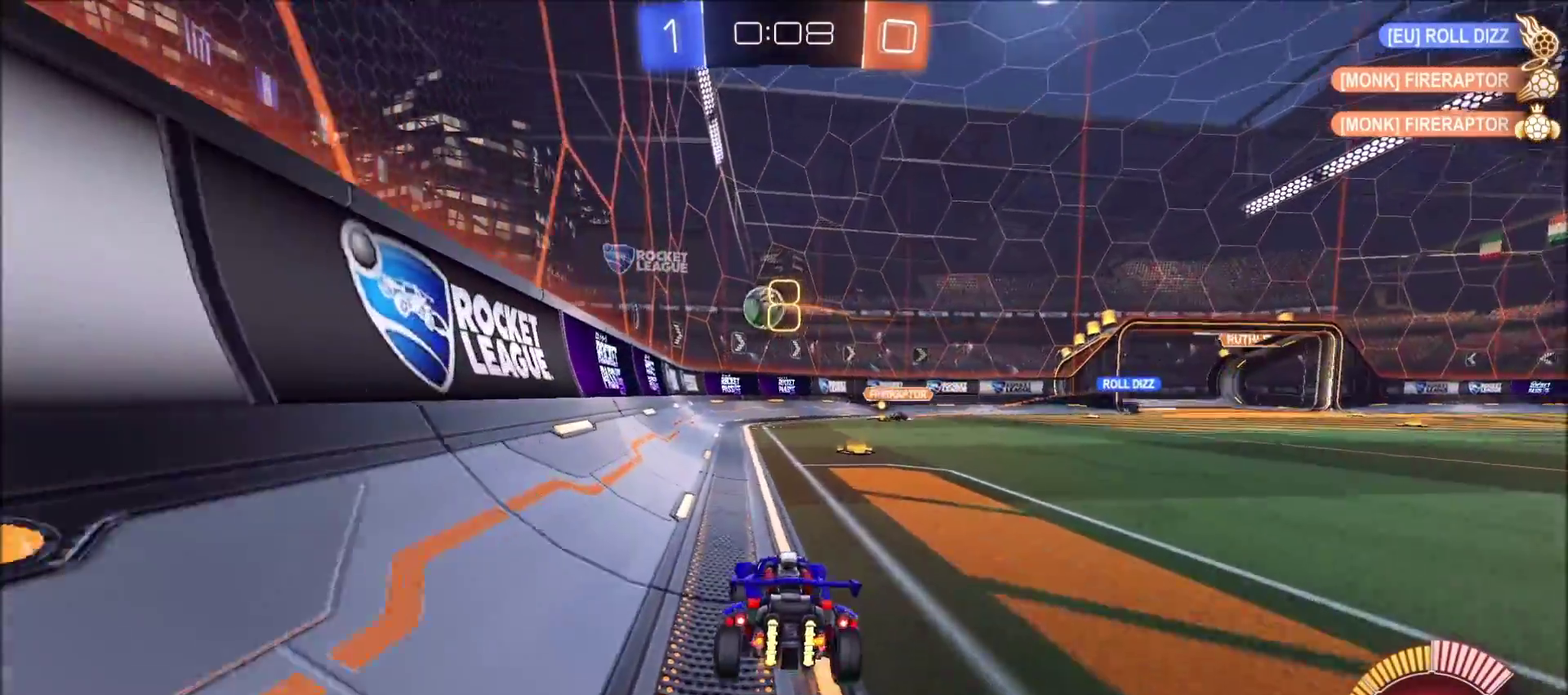
{"buttons": [], "left_stick": "center", "right_stick": "center", "events": [[150, "left_stick", "up-right"], [200, "left_stick", "center"]]}
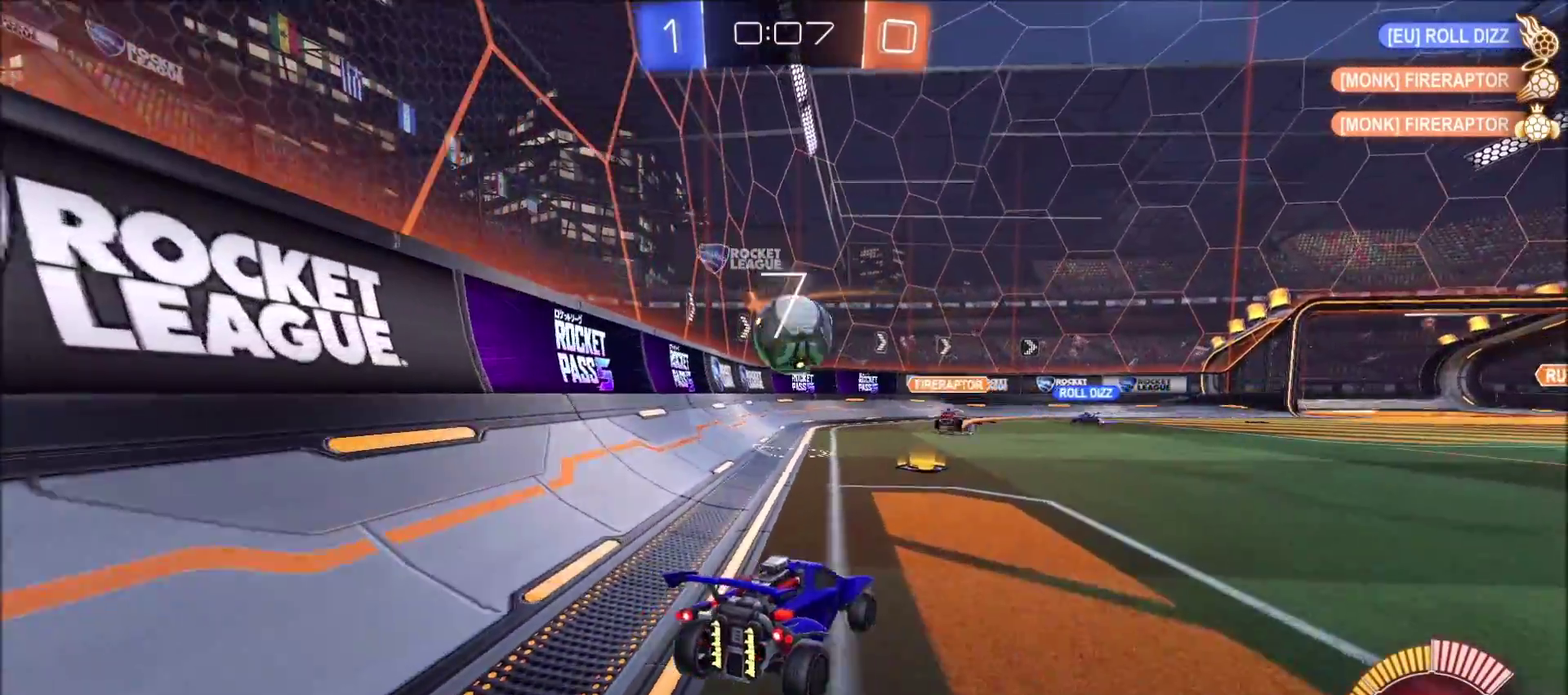
{"buttons": ["CROSS", "CIRCLE", "L1", "R2"], "left_stick": "down-right", "right_stick": "center", "events": [[67, "left_stick", "down-left"], [83, "CIRCLE", "down"], [83, "R2", "down"], [133, "left_stick", "down"], [150, "CROSS", "down"], [283, "left_stick", "right"], [317, "CROSS", "up"], [317, "L1", "down"], [350, "left_stick", "up-right"], [383, "CROSS", "down"], [433, "left_stick", "right"], [500, "left_stick", "down-right"]]}
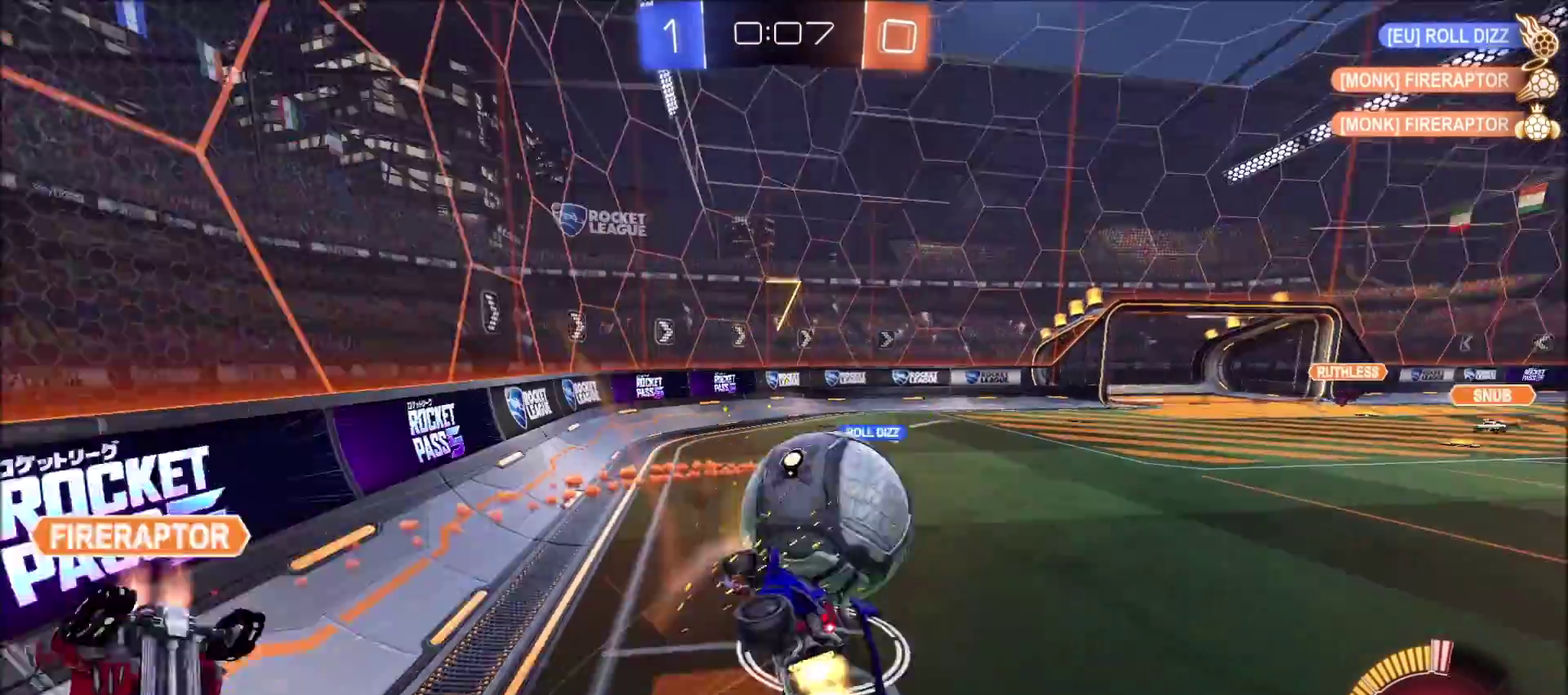
{"buttons": ["L1"], "left_stick": "up-right", "right_stick": "center", "events": [[83, "left_stick", "down"], [117, "CROSS", "up"], [267, "CIRCLE", "up"], [267, "left_stick", "down-right"], [300, "R2", "up"], [350, "left_stick", "right"], [467, "left_stick", "up-right"]]}
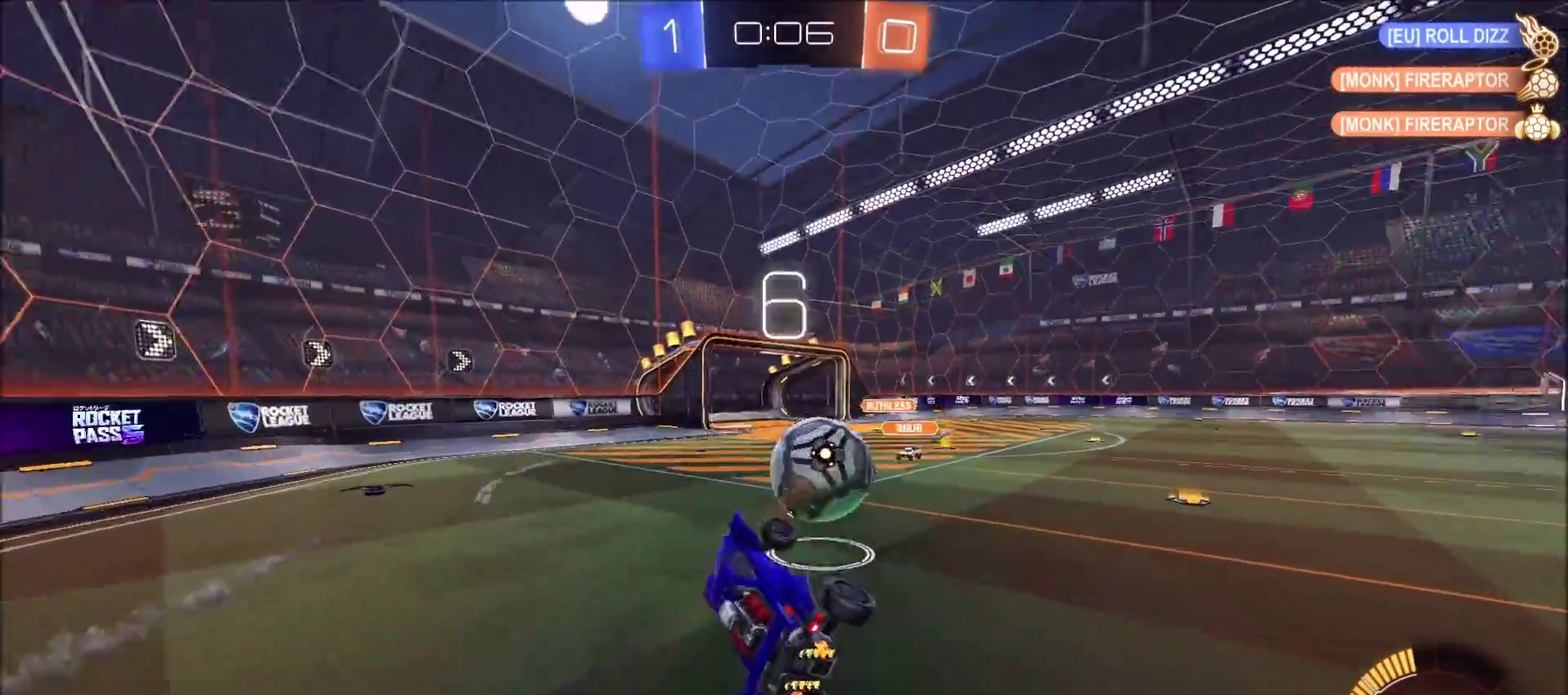
{"buttons": ["CIRCLE", "R2"], "left_stick": "center", "right_stick": "center", "events": [[83, "L1", "up"], [233, "R2", "down"], [250, "left_stick", "center"], [417, "CIRCLE", "down"]]}
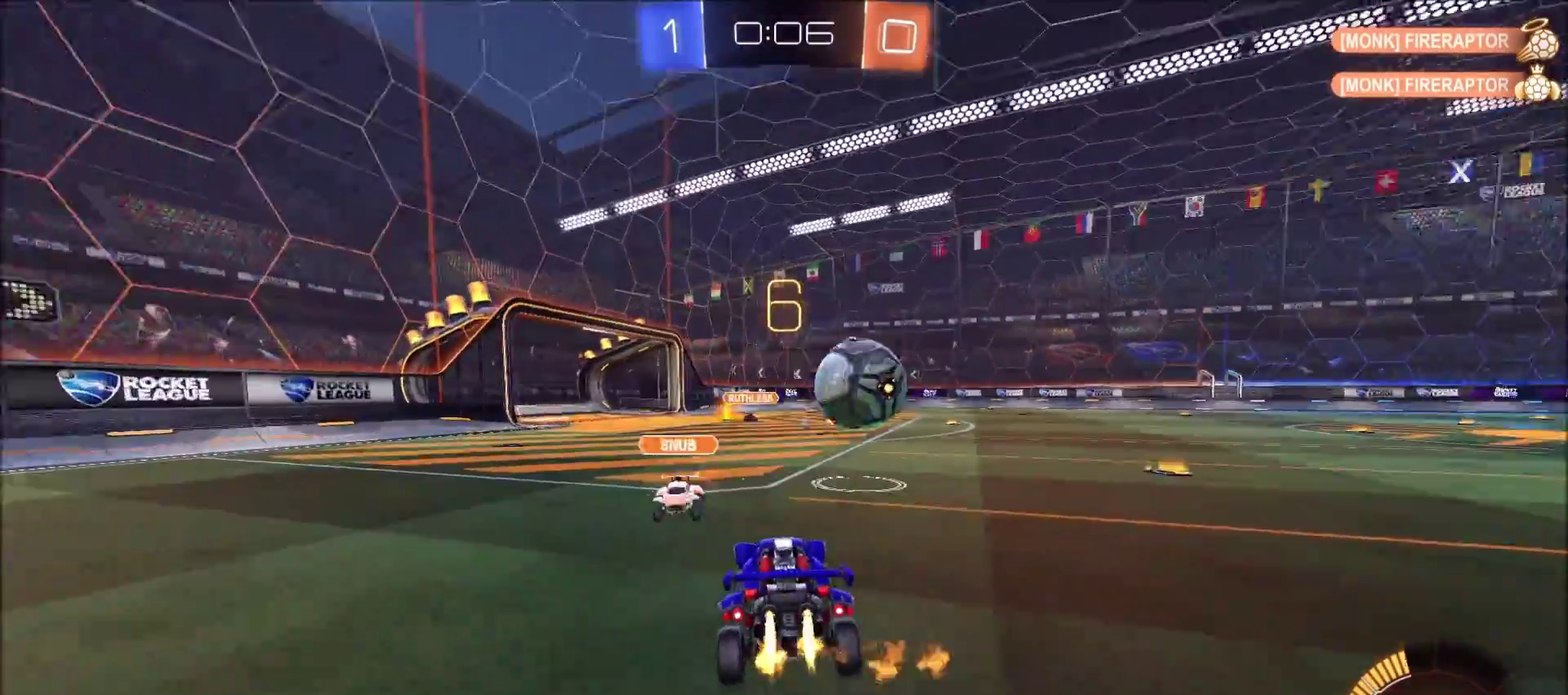
{"buttons": ["R2"], "left_stick": "right", "right_stick": "center", "events": [[83, "left_stick", "right"], [367, "left_stick", "up-right"], [500, "CIRCLE", "up"], [500, "left_stick", "right"]]}
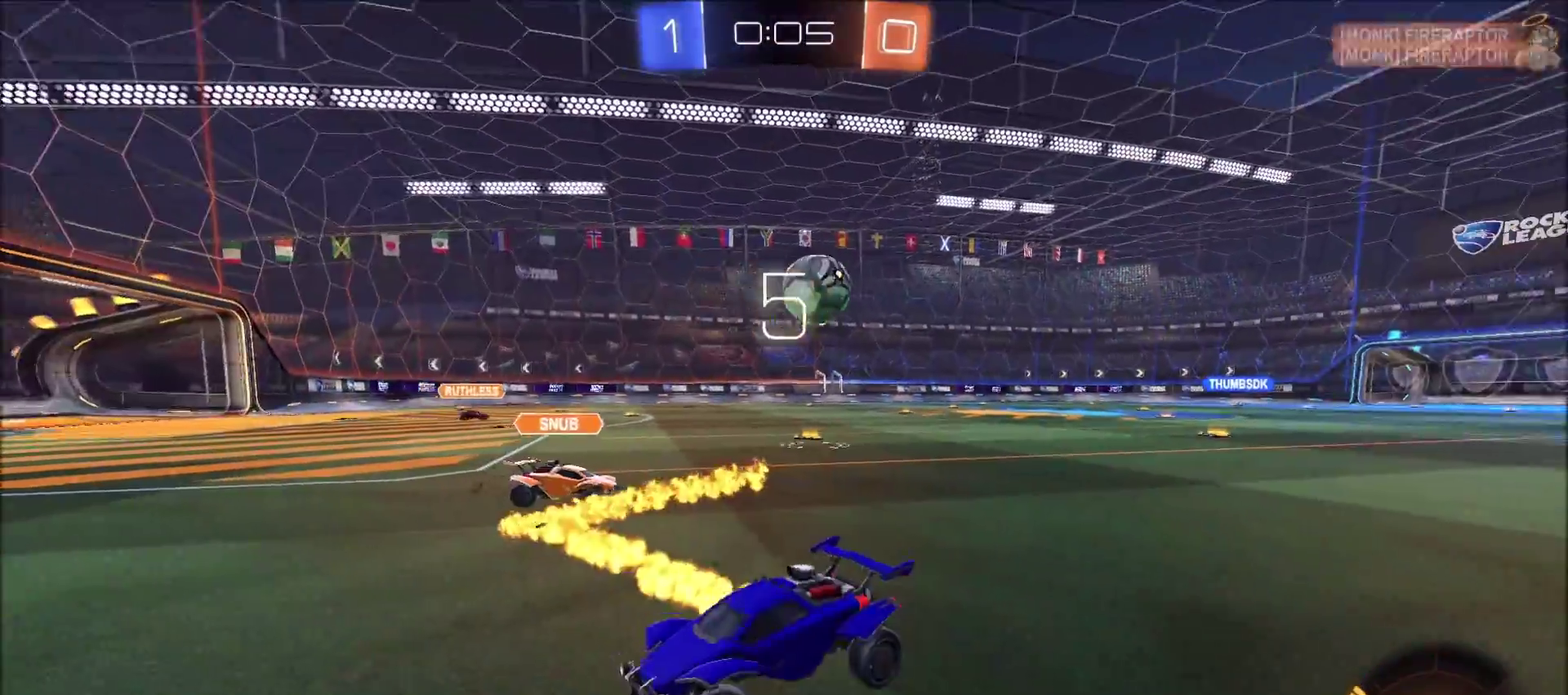
{"buttons": ["R2"], "left_stick": "right", "right_stick": "center", "events": []}
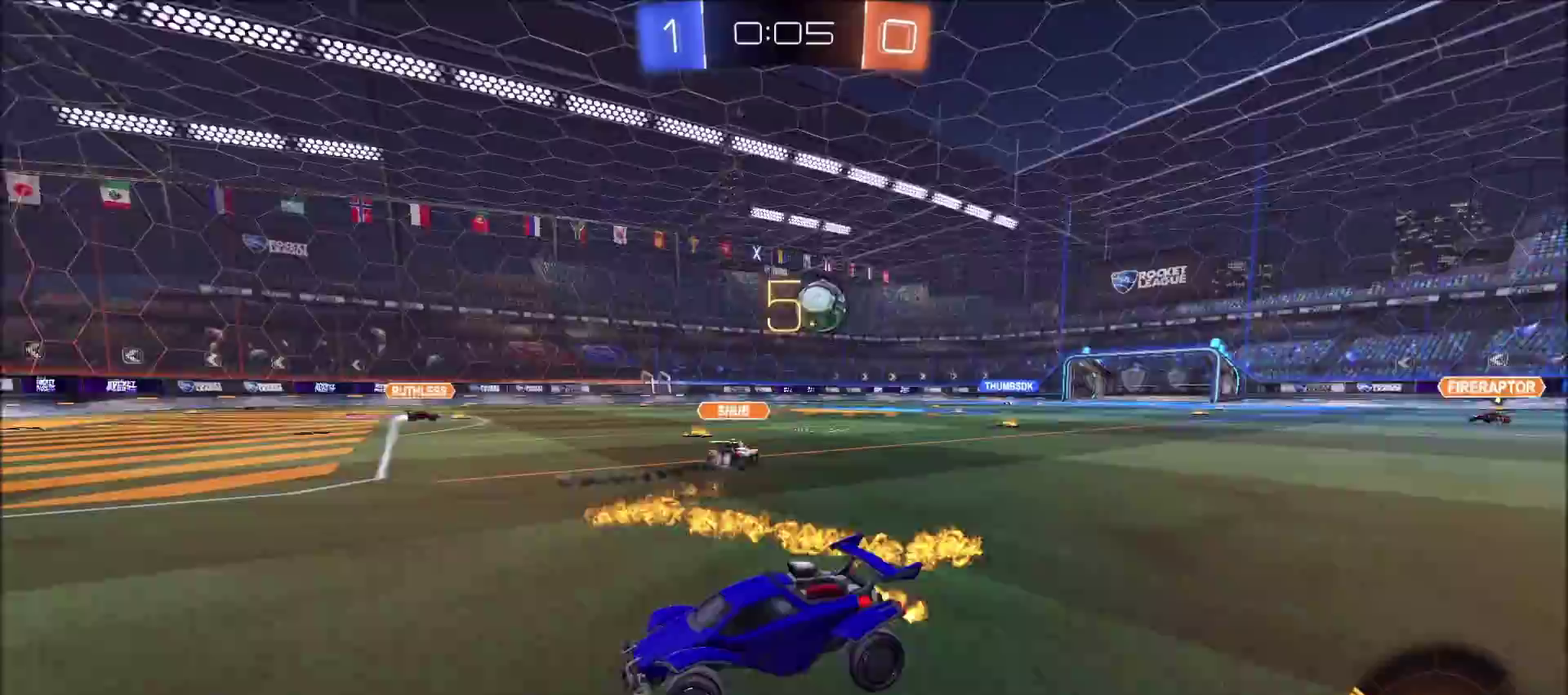
{"buttons": ["CIRCLE", "R2"], "left_stick": "right", "right_stick": "center", "events": [[17, "L1", "down"], [150, "L1", "up"], [283, "CIRCLE", "down"]]}
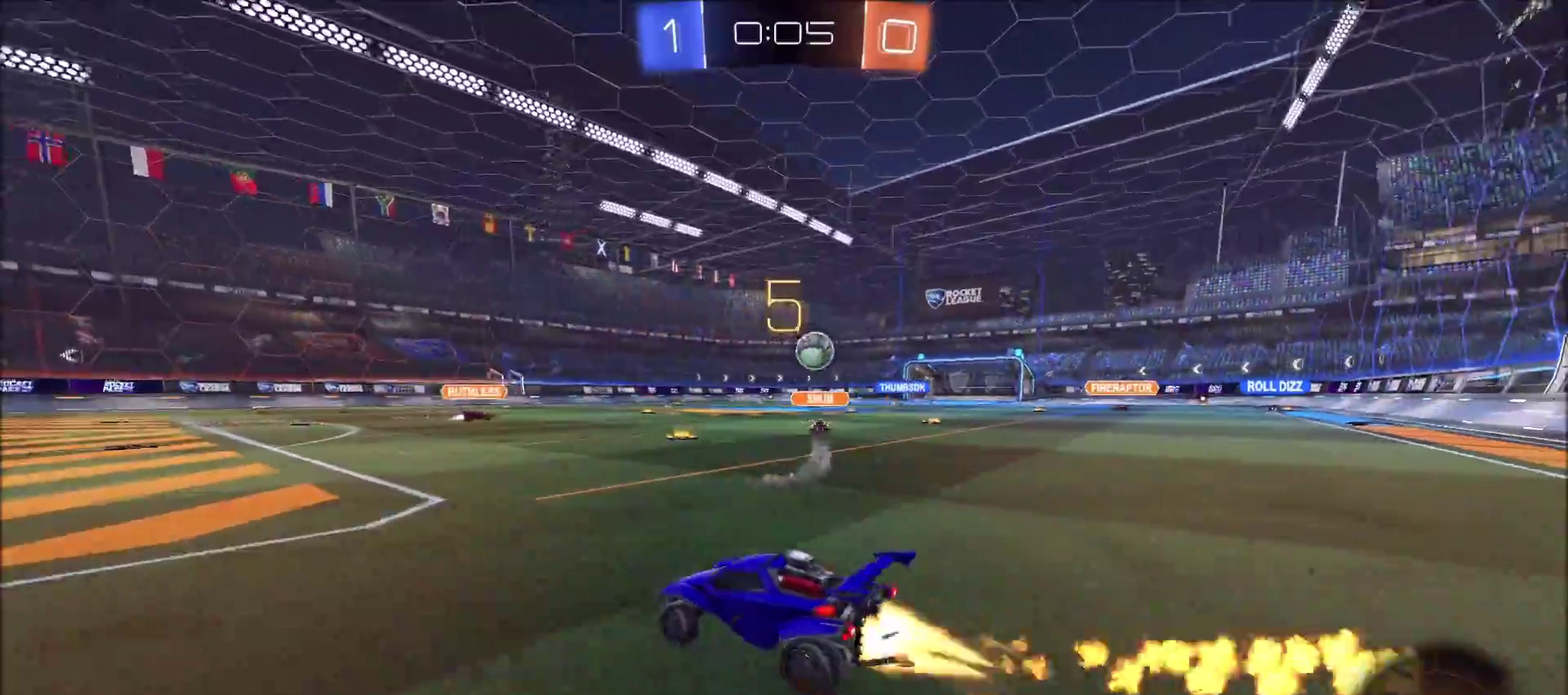
{"buttons": ["CIRCLE", "R2"], "left_stick": "up-right", "right_stick": "center", "events": [[250, "left_stick", "center"], [333, "left_stick", "right"], [383, "left_stick", "up-right"]]}
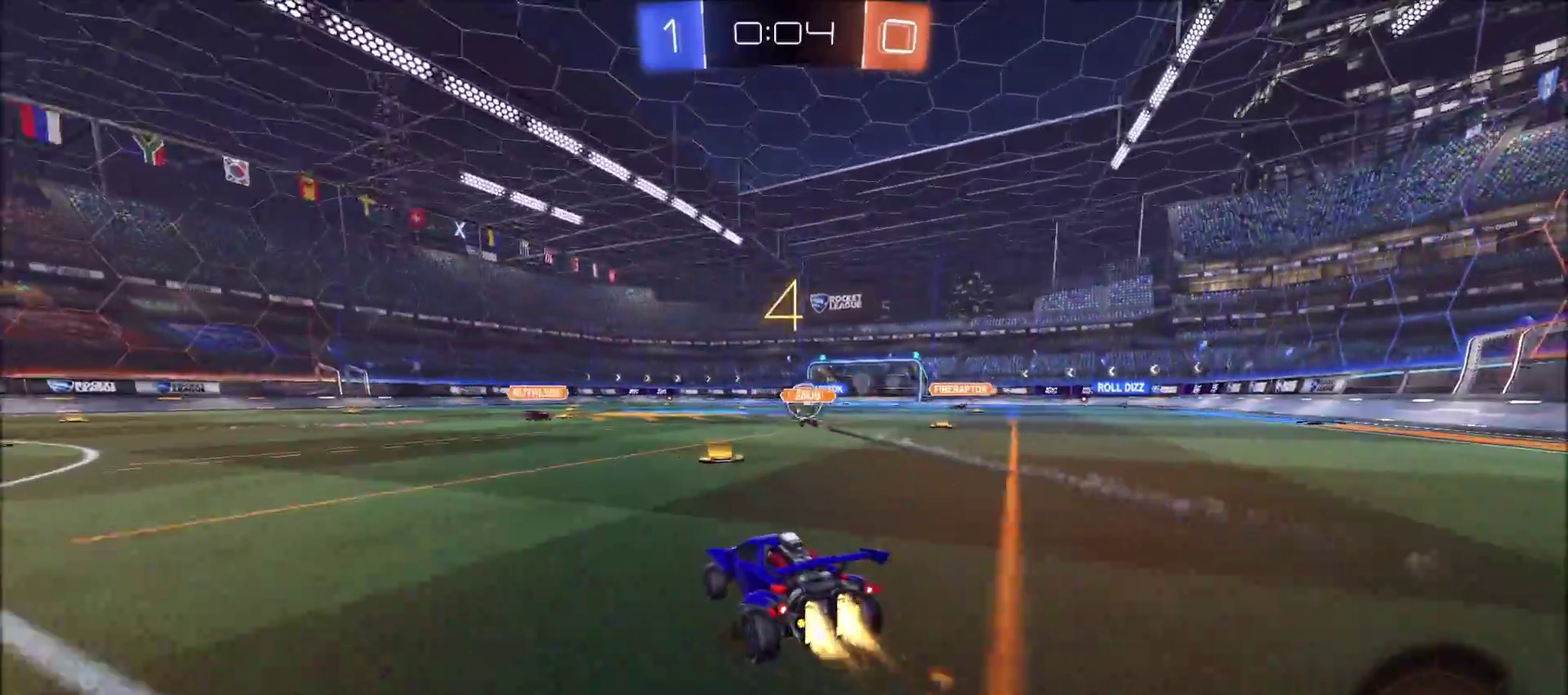
{"buttons": ["L1", "R2"], "left_stick": "up", "right_stick": "center", "events": [[50, "left_stick", "center"], [117, "left_stick", "up-right"], [400, "left_stick", "up"], [417, "CROSS", "down"], [433, "L1", "down"], [450, "CIRCLE", "up"], [500, "CROSS", "up"]]}
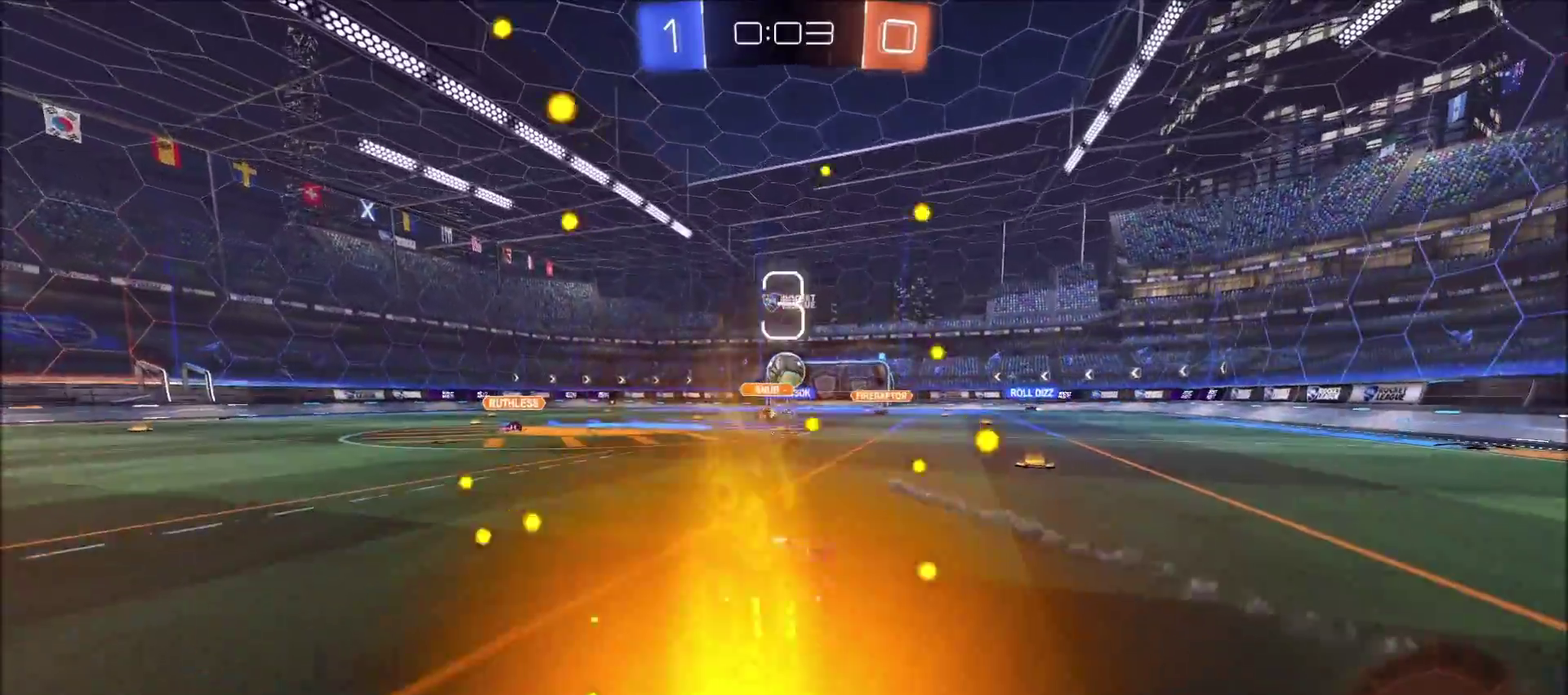
{"buttons": ["R2"], "left_stick": "center", "right_stick": "center", "events": [[50, "CROSS", "down"], [183, "L1", "up"], [217, "CROSS", "up"], [283, "left_stick", "center"]]}
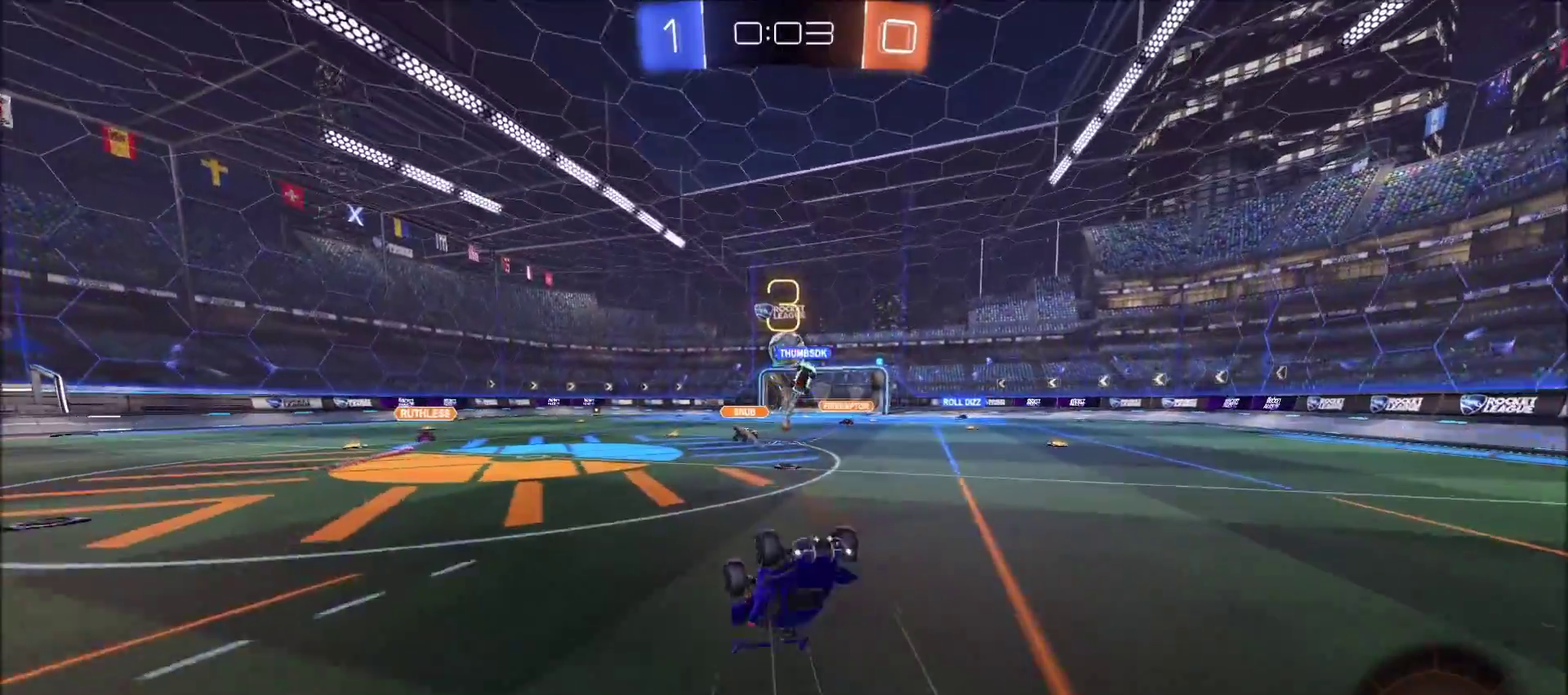
{"buttons": ["R2"], "left_stick": "center", "right_stick": "center", "events": []}
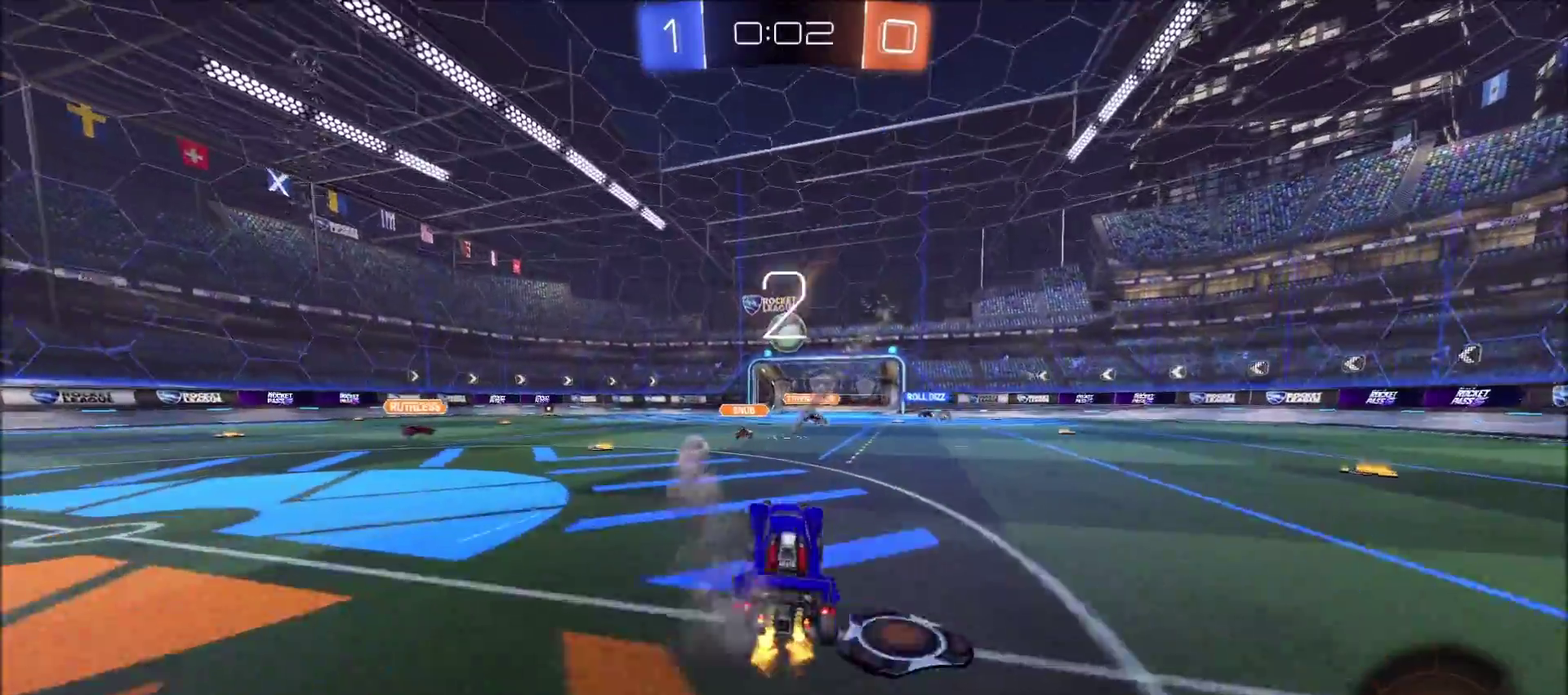
{"buttons": ["R2"], "left_stick": "center", "right_stick": "center", "events": [[83, "left_stick", "right"], [167, "left_stick", "up-right"], [217, "left_stick", "center"], [400, "left_stick", "up-right"], [467, "left_stick", "center"]]}
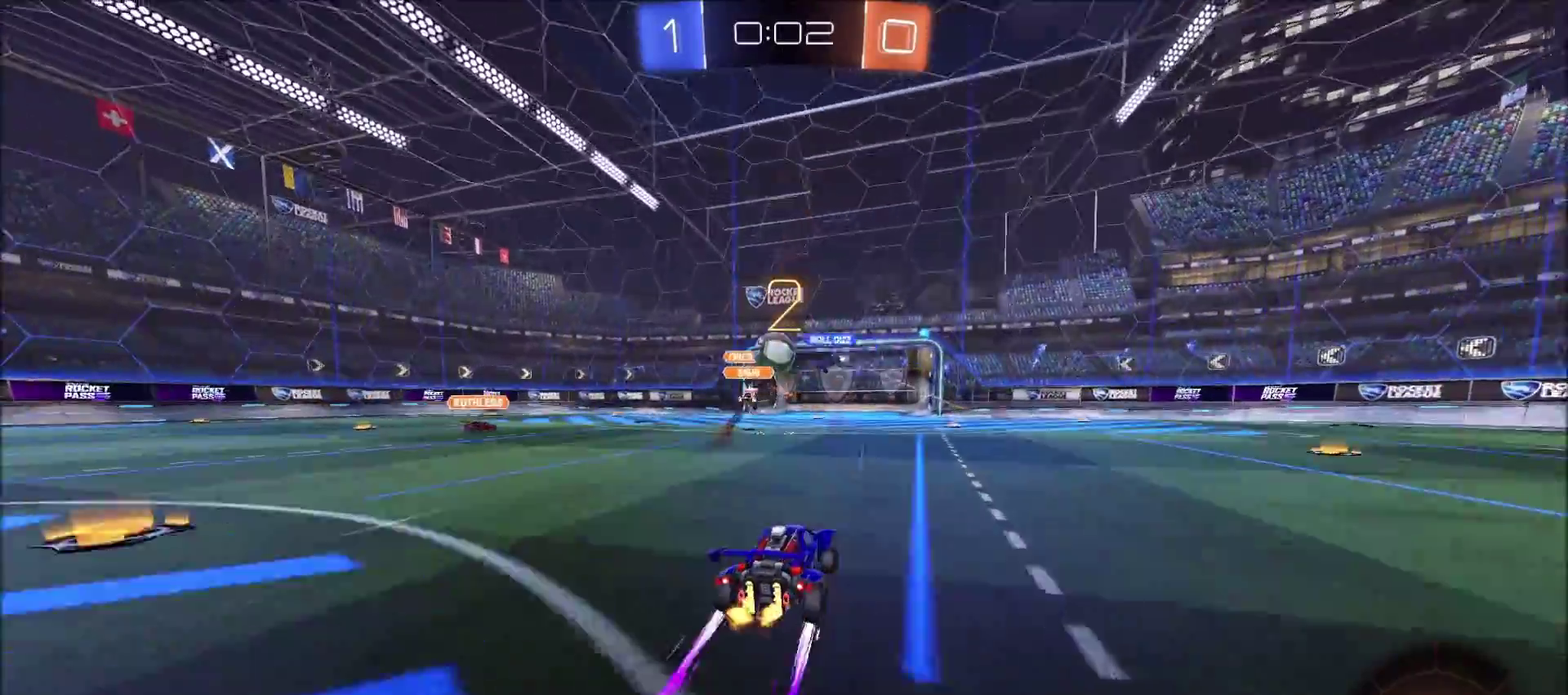
{"buttons": ["R2"], "left_stick": "right", "right_stick": "center", "events": [[450, "left_stick", "right"]]}
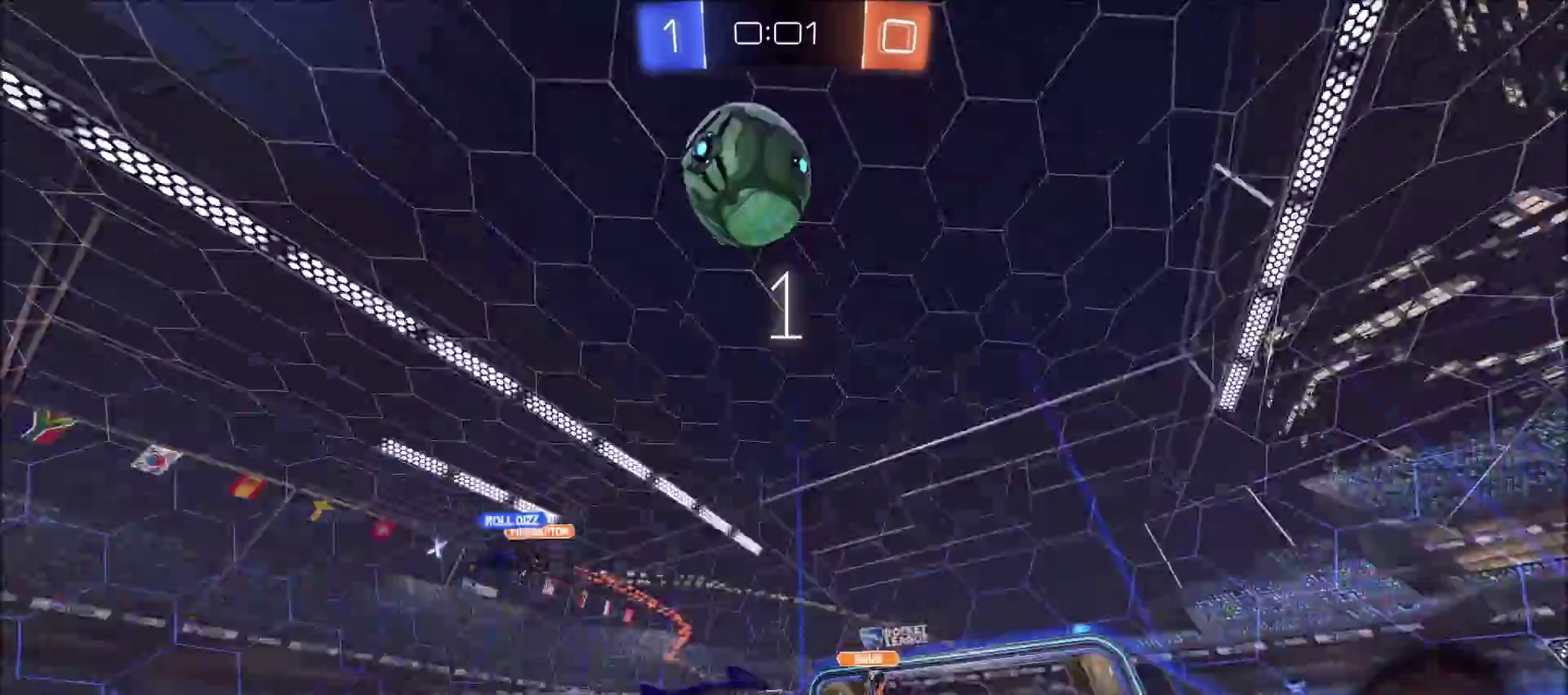
{"buttons": ["R2"], "left_stick": "right", "right_stick": "center", "events": [[17, "L1", "down"], [150, "L1", "up"]]}
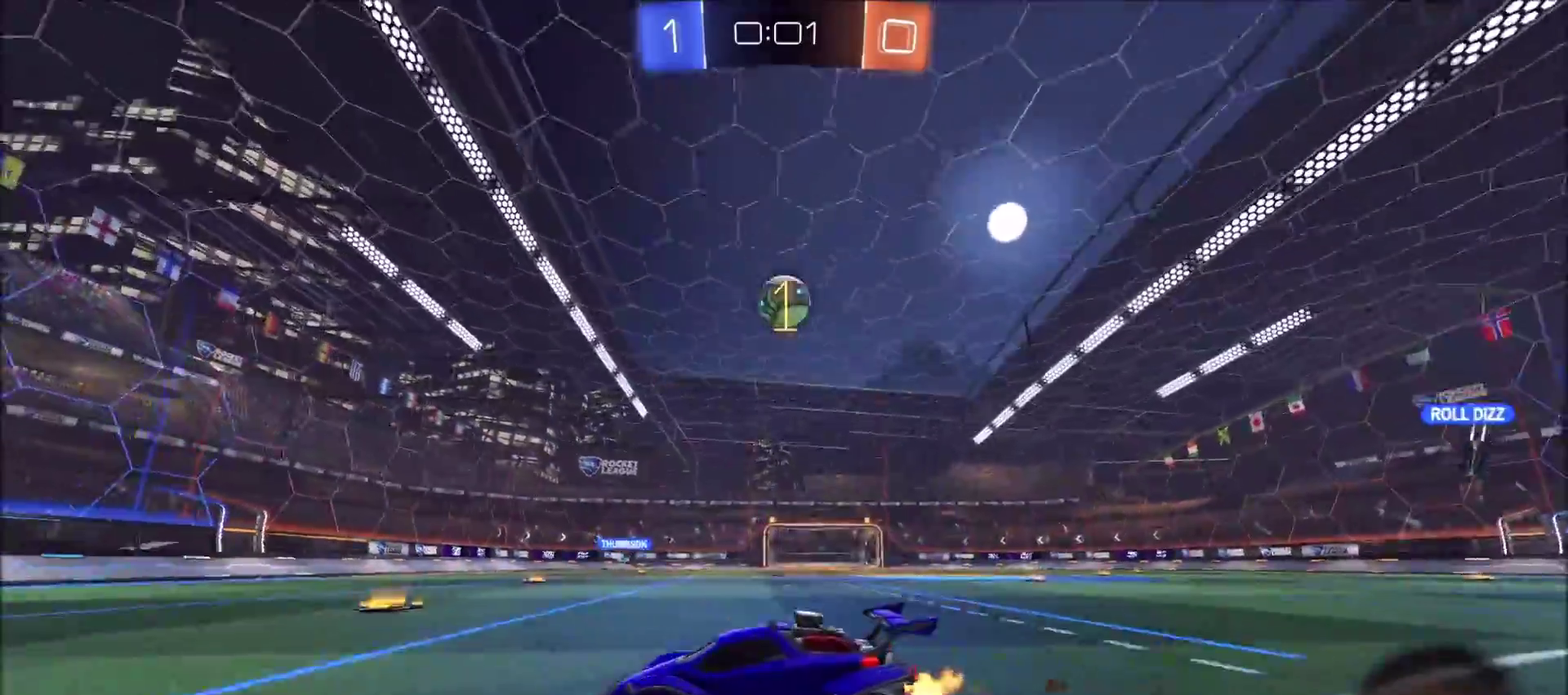
{"buttons": ["CIRCLE", "L1", "R2"], "left_stick": "up-right", "right_stick": "center", "events": [[83, "L1", "down"], [150, "L1", "up"], [167, "CIRCLE", "down"], [417, "CROSS", "down"], [433, "L1", "down"], [433, "left_stick", "up-right"], [483, "CROSS", "up"]]}
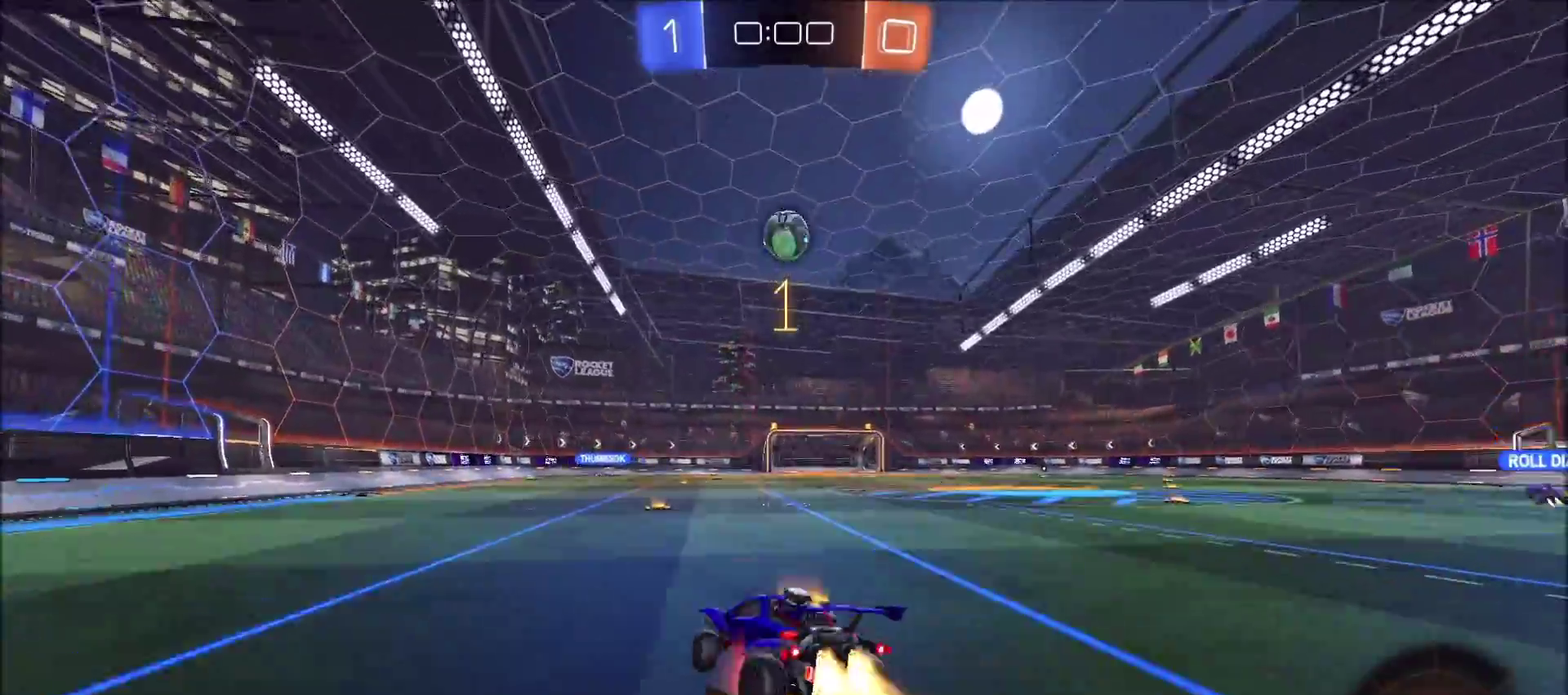
{"buttons": ["R2"], "left_stick": "down-right", "right_stick": "center", "events": [[33, "CROSS", "down"], [83, "L1", "up"], [167, "CROSS", "up"], [167, "left_stick", "down"], [267, "left_stick", "down-right"], [333, "left_stick", "right"], [400, "CIRCLE", "up"], [450, "left_stick", "down-right"]]}
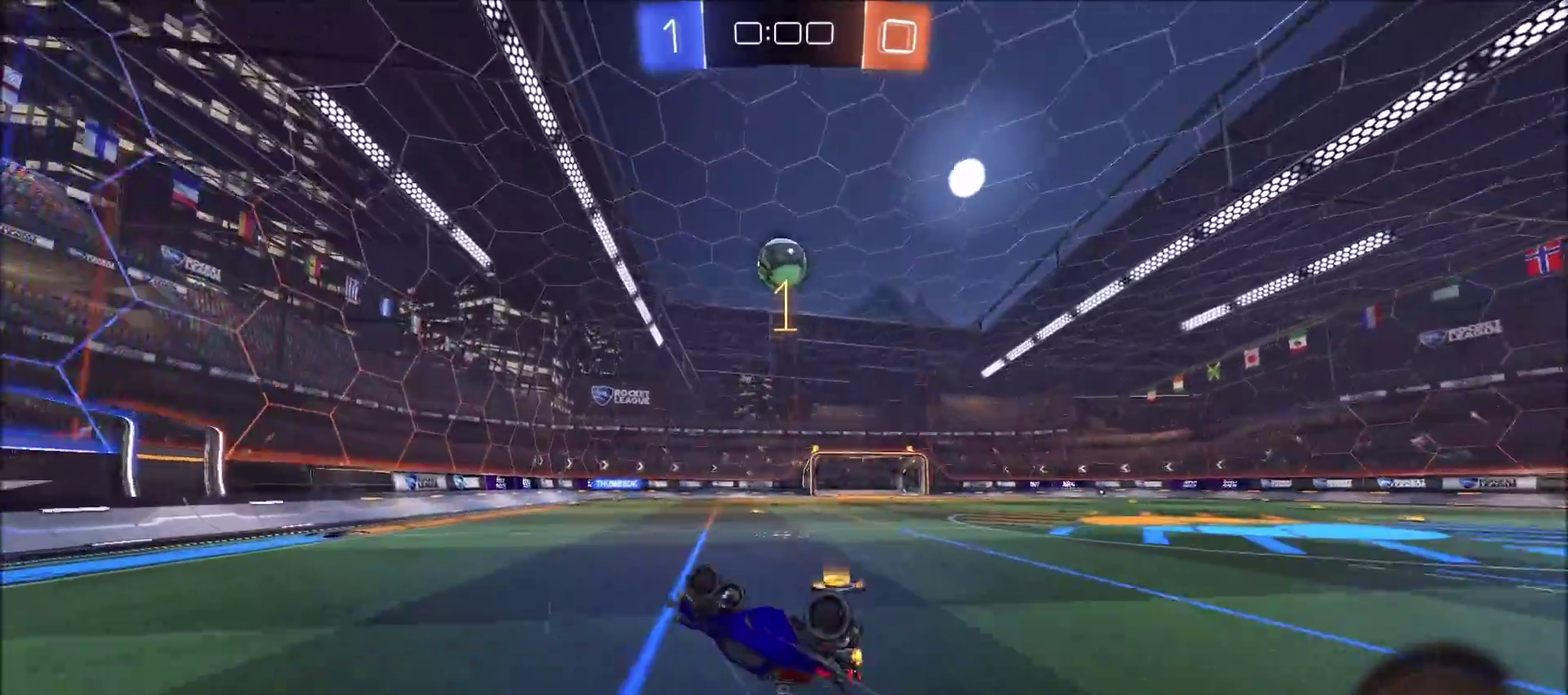
{"buttons": ["CIRCLE", "R2"], "left_stick": "center", "right_stick": "center", "events": [[33, "L1", "down"], [117, "CIRCLE", "down"], [250, "CIRCLE", "up"], [250, "left_stick", "right"], [300, "L1", "up"], [383, "left_stick", "center"], [483, "CIRCLE", "down"]]}
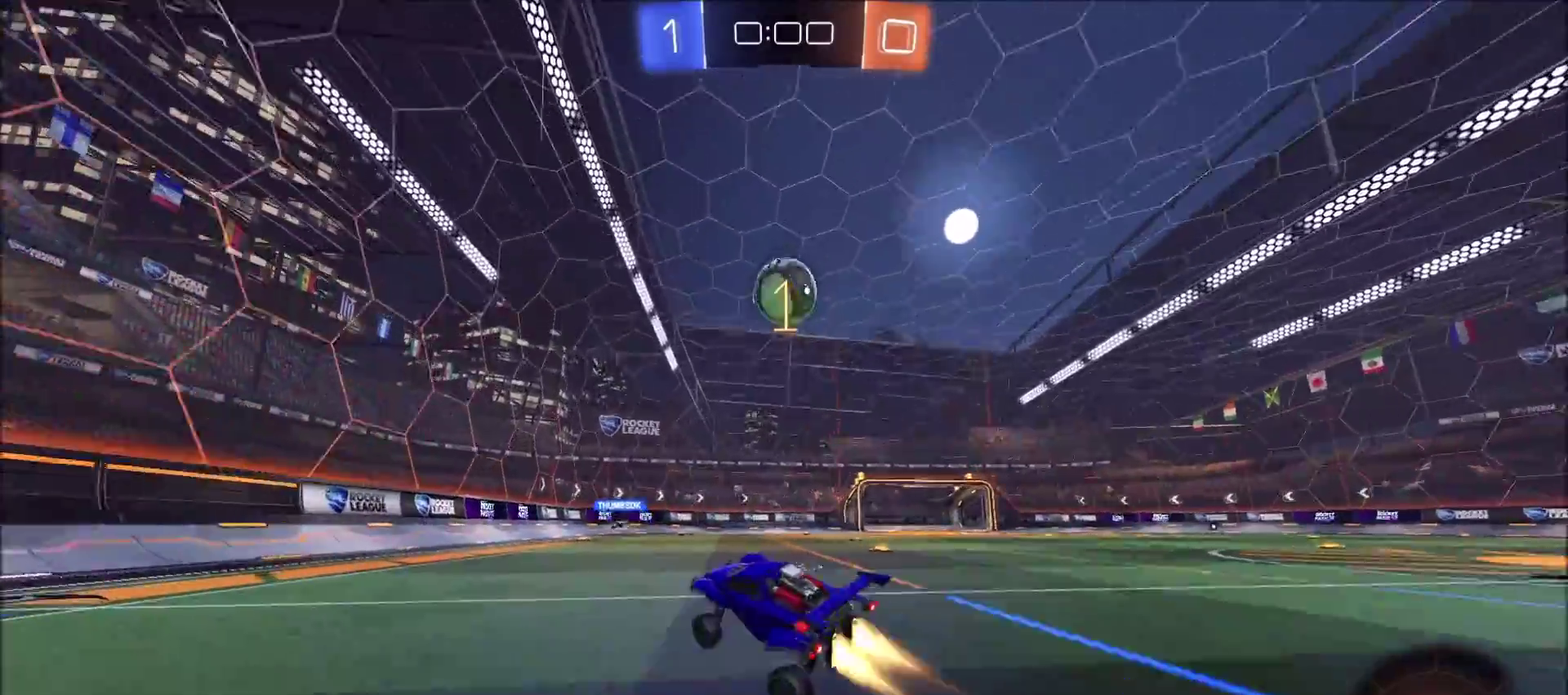
{"buttons": ["CROSS", "R2"], "left_stick": "down", "right_stick": "center", "events": [[100, "CIRCLE", "up"], [483, "CROSS", "down"], [500, "left_stick", "down"]]}
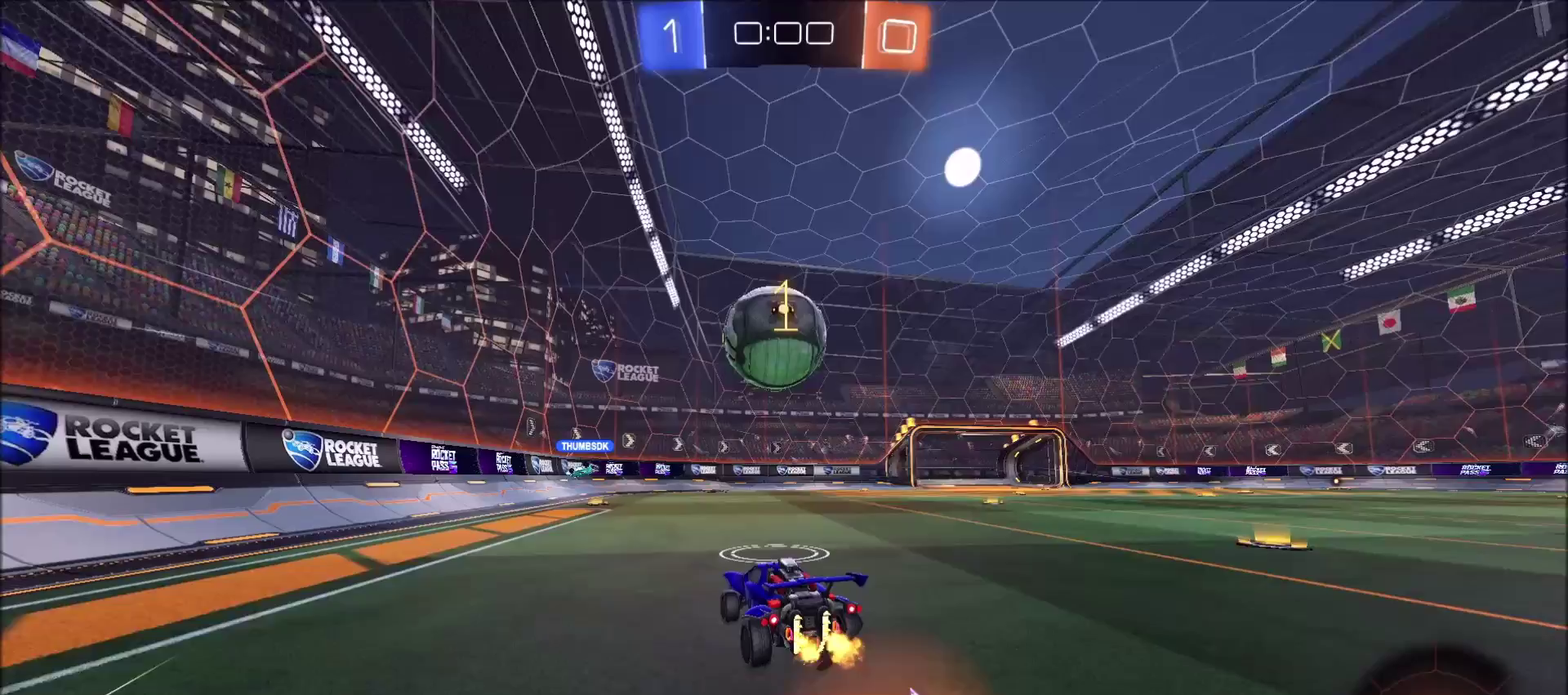
{"buttons": ["CIRCLE", "TRIANGLE", "R2"], "left_stick": "down", "right_stick": "center", "events": [[200, "CROSS", "up"], [200, "left_stick", "up-left"], [267, "CROSS", "down"], [283, "CIRCLE", "down"], [350, "left_stick", "down"], [400, "TRIANGLE", "down"], [417, "CROSS", "up"]]}
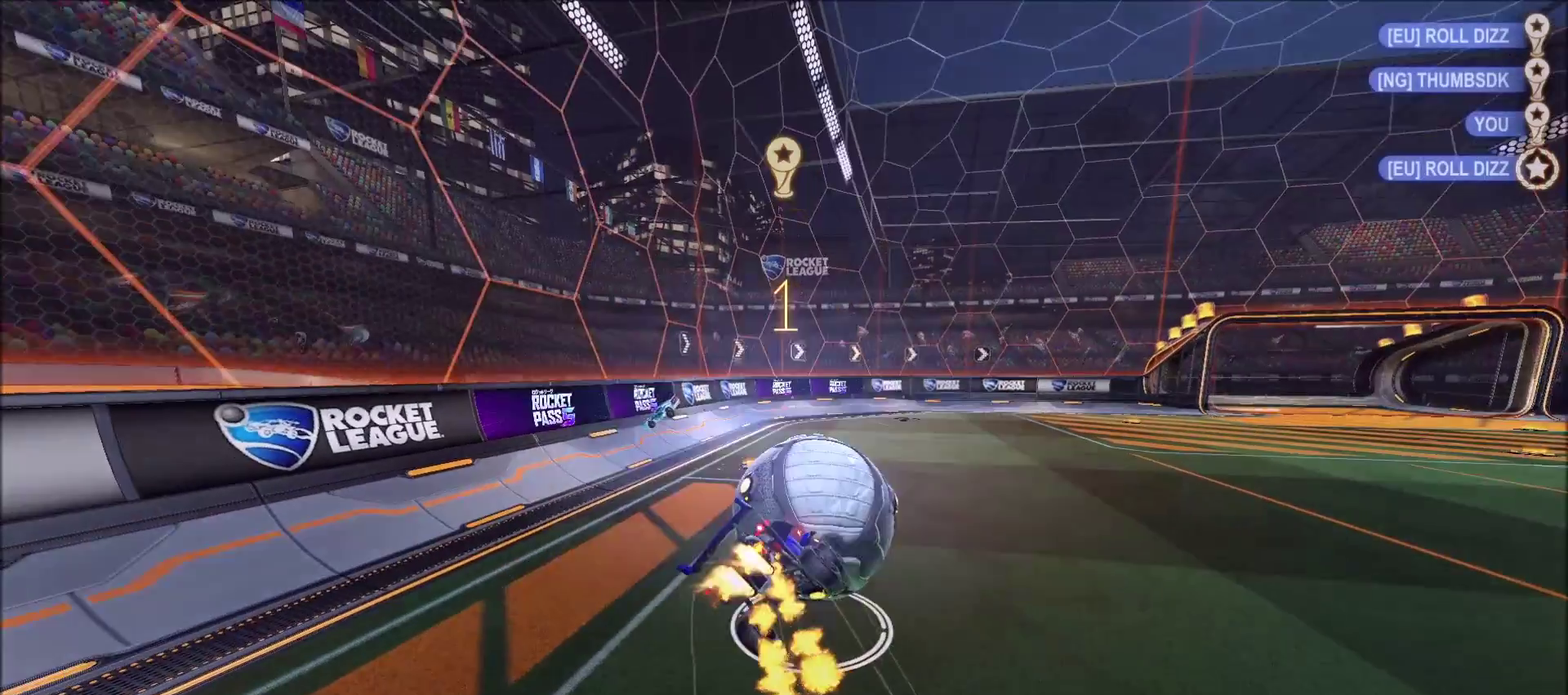
{"buttons": ["TRIANGLE"], "left_stick": "center", "right_stick": "center", "events": [[33, "R2", "up"], [33, "TRIANGLE", "up"], [67, "CIRCLE", "up"], [167, "left_stick", "center"], [217, "TRIANGLE", "down"], [400, "TRIANGLE", "up"], [500, "TRIANGLE", "down"]]}
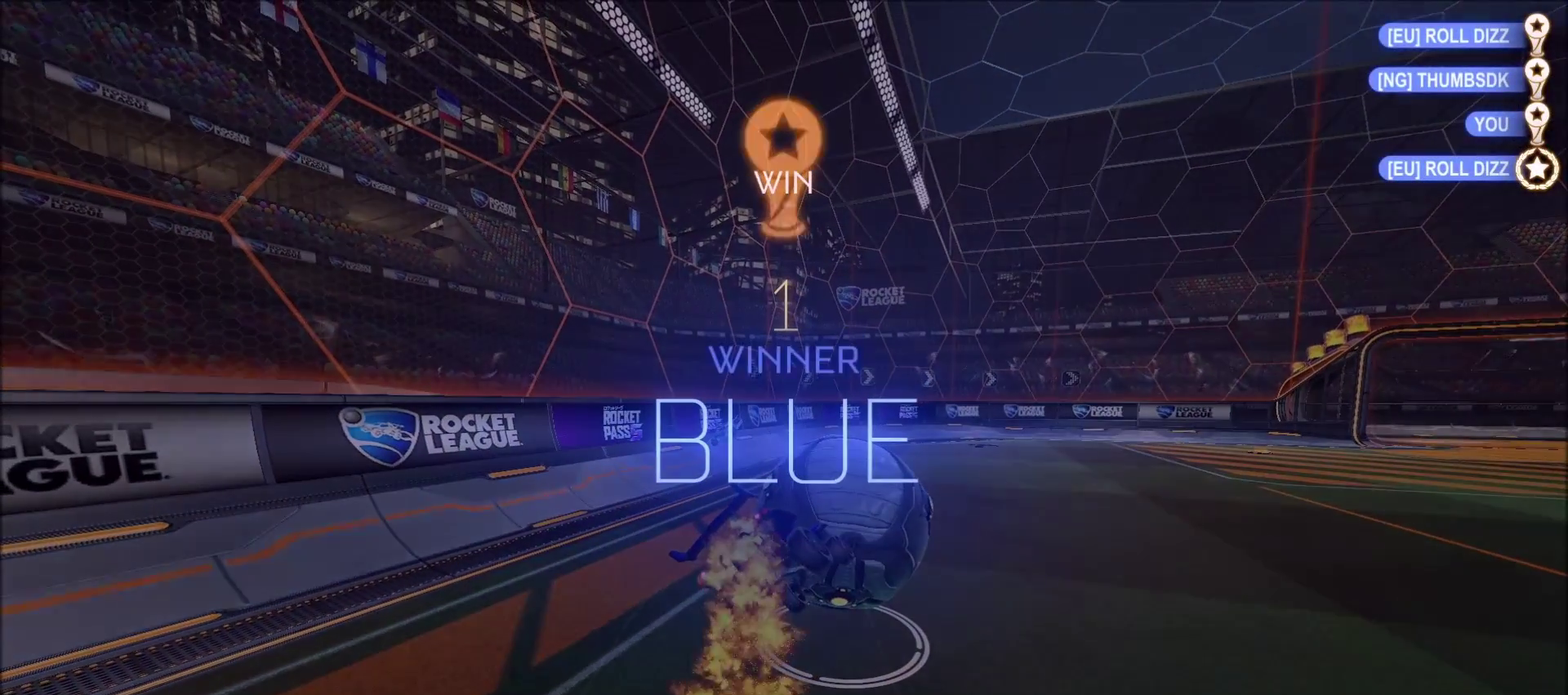
{"buttons": ["TRIANGLE"], "left_stick": "center", "right_stick": "center", "events": [[50, "TRIANGLE", "up"], [467, "TRIANGLE", "down"]]}
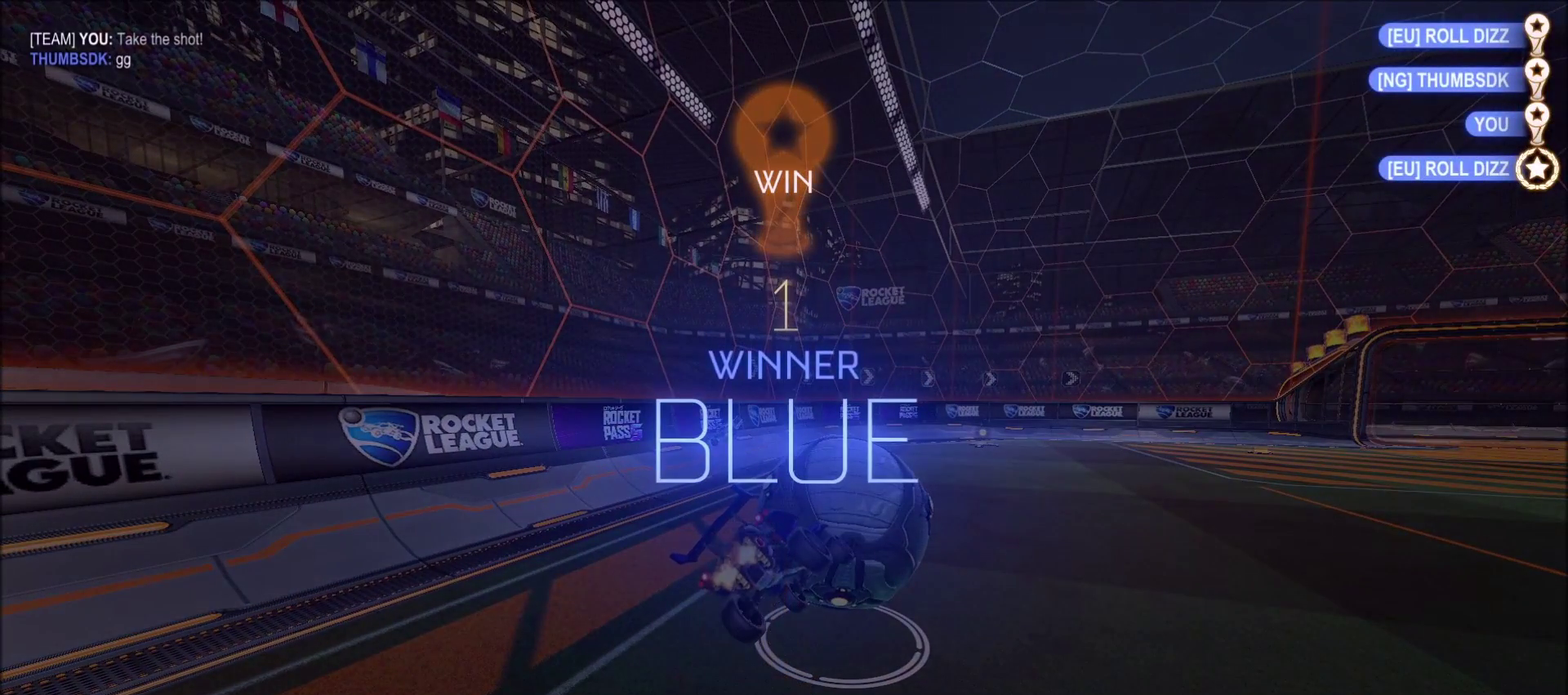
{"buttons": ["CIRCLE", "TRIANGLE"], "left_stick": "center", "right_stick": "center", "events": [[133, "TRIANGLE", "up"], [200, "CIRCLE", "down"], [283, "TRIANGLE", "down"], [300, "CIRCLE", "up"], [383, "CIRCLE", "down"]]}
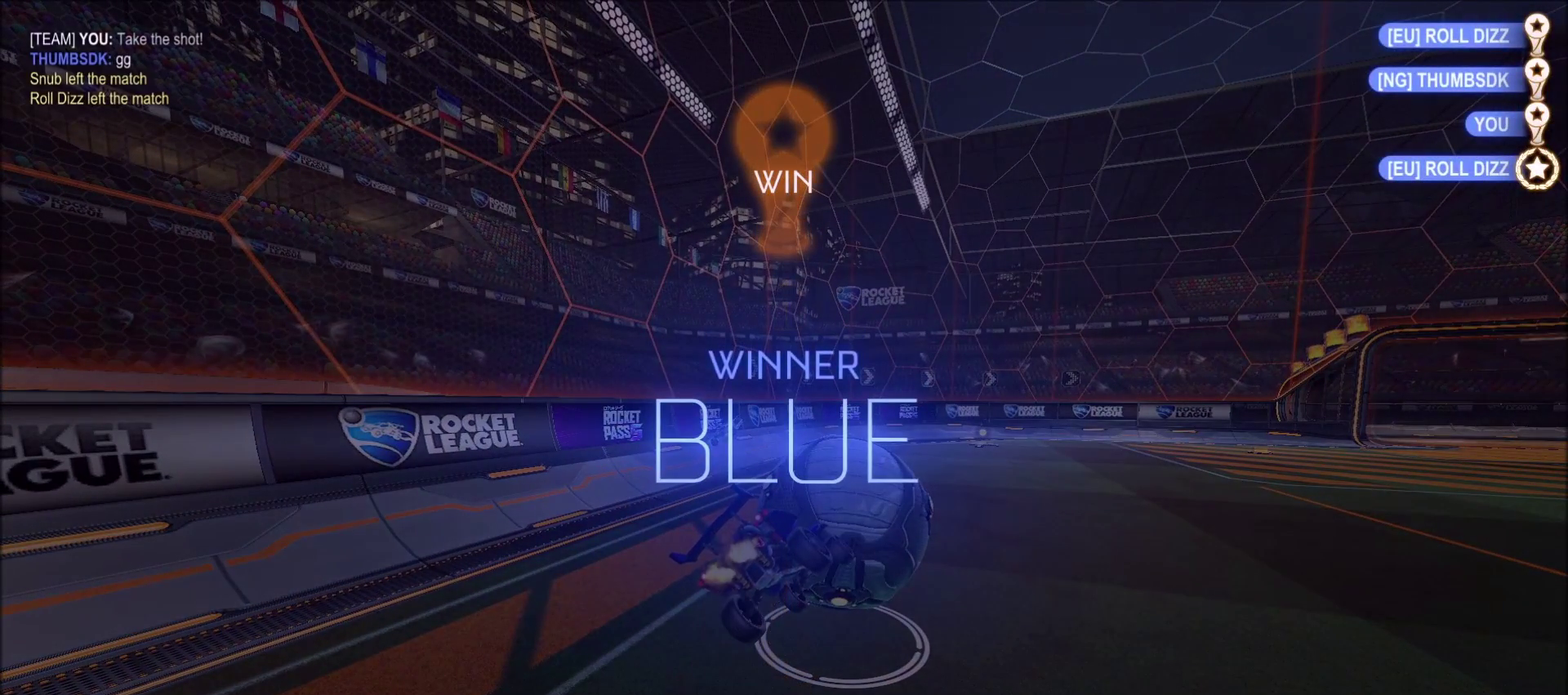
{"buttons": ["TRIANGLE"], "left_stick": "center", "right_stick": "center", "events": [[100, "TRIANGLE", "up"], [167, "TRIANGLE", "down"], [183, "CIRCLE", "up"], [317, "TRIANGLE", "up"], [450, "TRIANGLE", "down"]]}
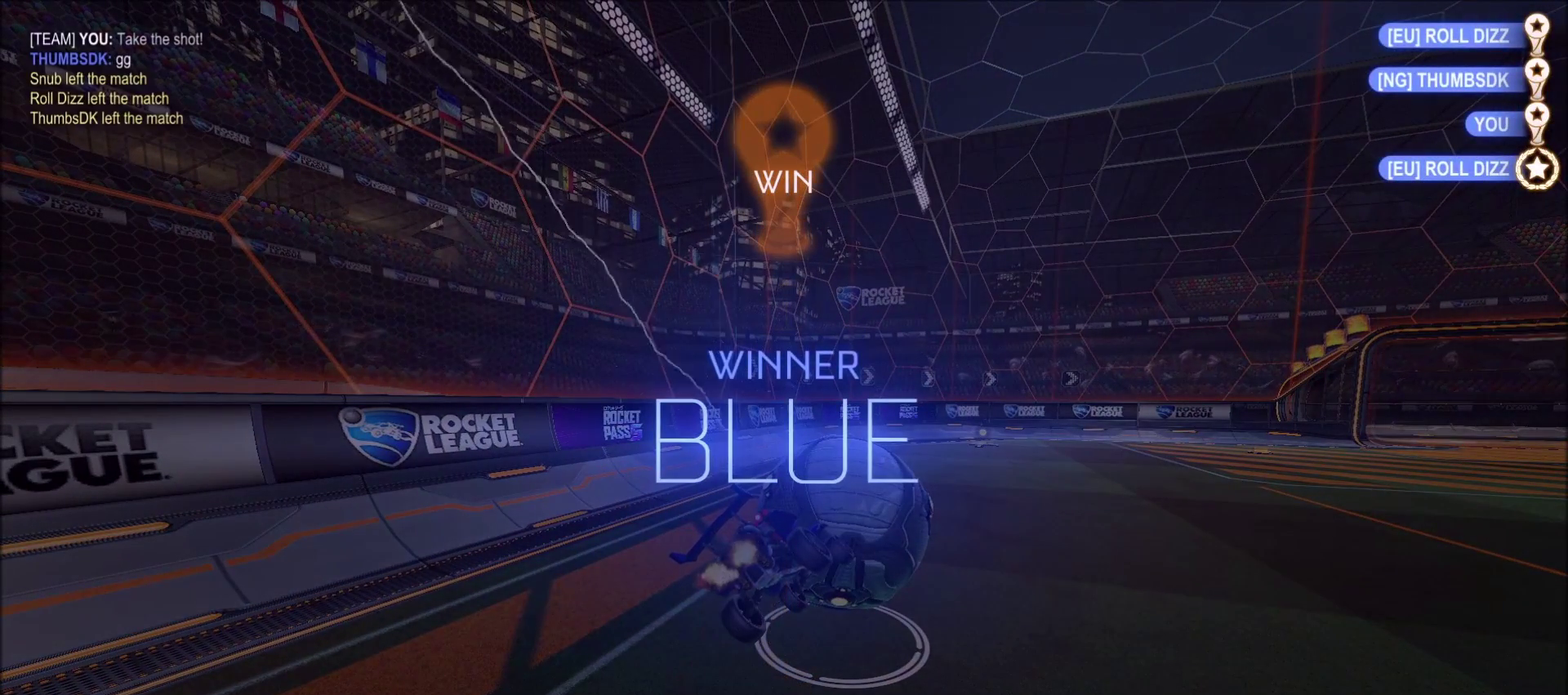
{"buttons": [], "left_stick": "center", "right_stick": "center", "events": [[17, "TRIANGLE", "up"], [217, "TRIANGLE", "down"], [350, "TRIANGLE", "up"]]}